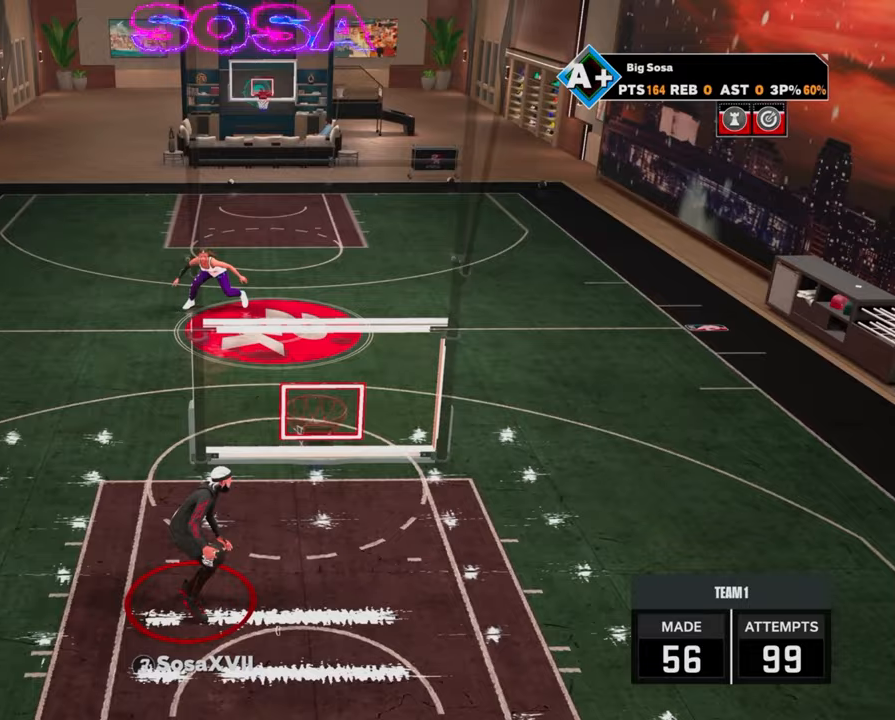
Gameplay with a controller (PlayStation layout); each line is a JSON object with the inputs held at the frame after it. "events" lists button and stick changes between this image and that frame as [ms after this image, input, new state], when the widget could be followed in between.
{"buttons": ["R2"], "left_stick": "center", "right_stick": "center", "events": [[283, "right_stick", "up-left"], [317, "R2", "down"], [383, "right_stick", "center"]]}
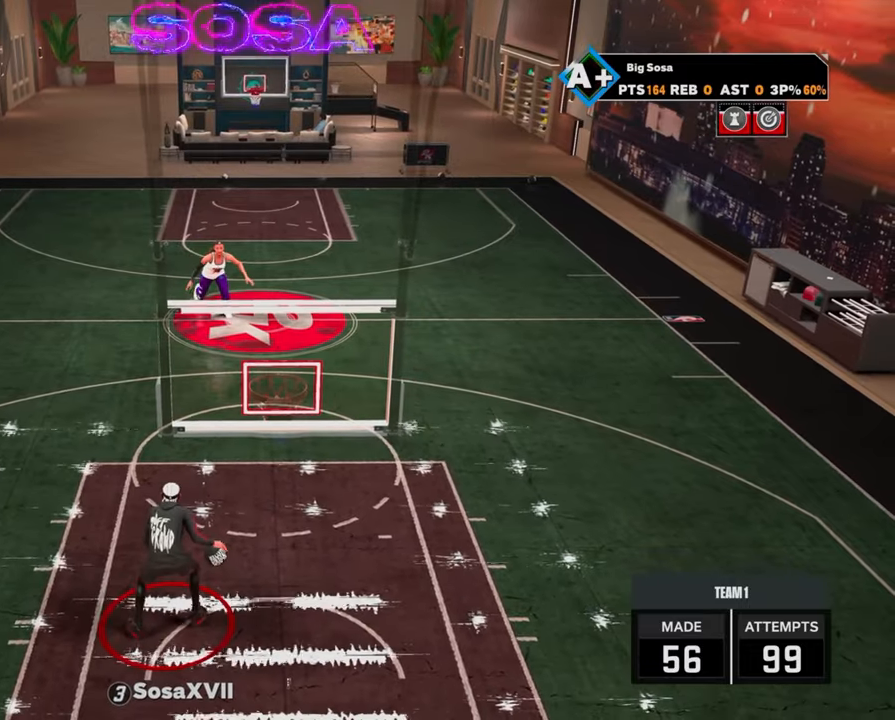
{"buttons": [], "left_stick": "center", "right_stick": "center", "events": [[117, "R2", "up"]]}
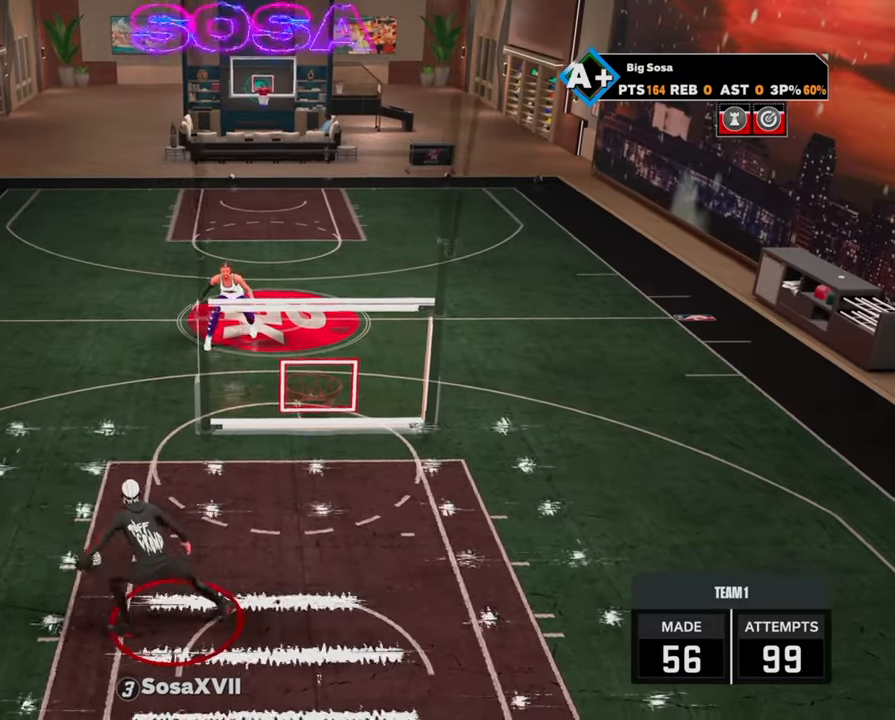
{"buttons": [], "left_stick": "center", "right_stick": "center", "events": []}
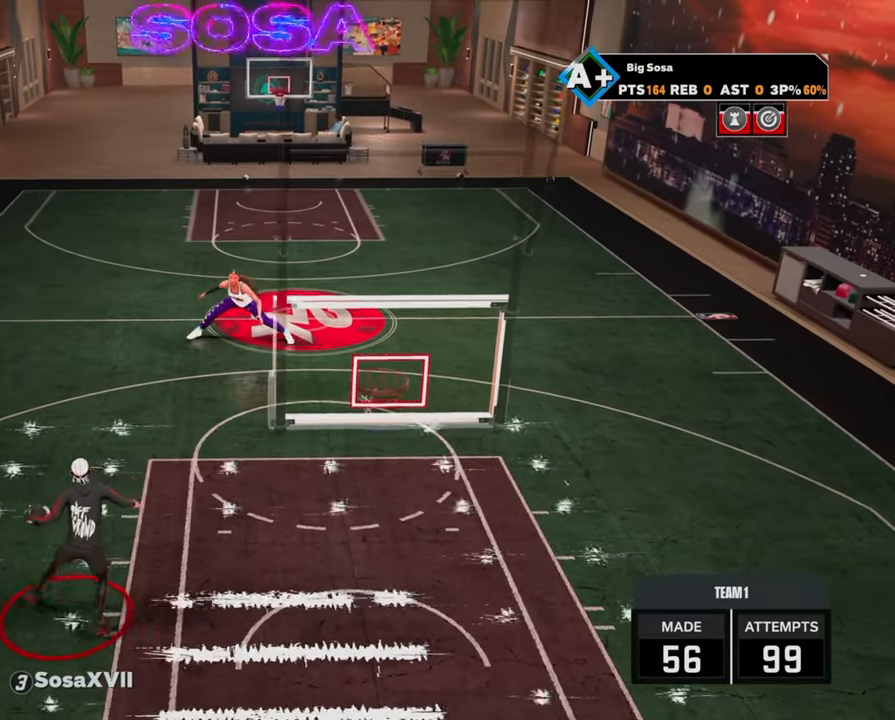
{"buttons": [], "left_stick": "center", "right_stick": "center", "events": []}
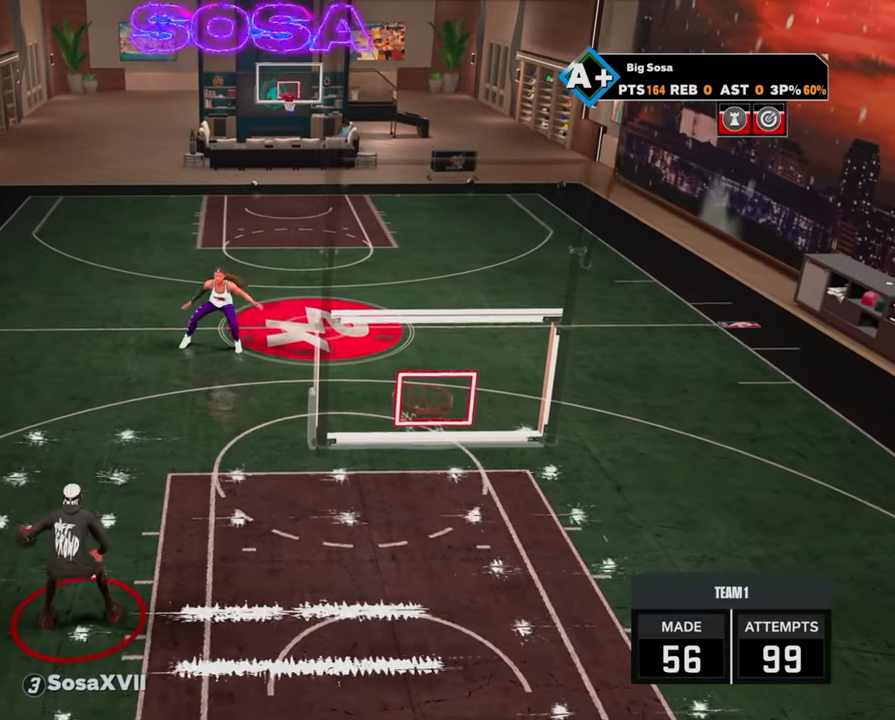
{"buttons": [], "left_stick": "center", "right_stick": "center", "events": []}
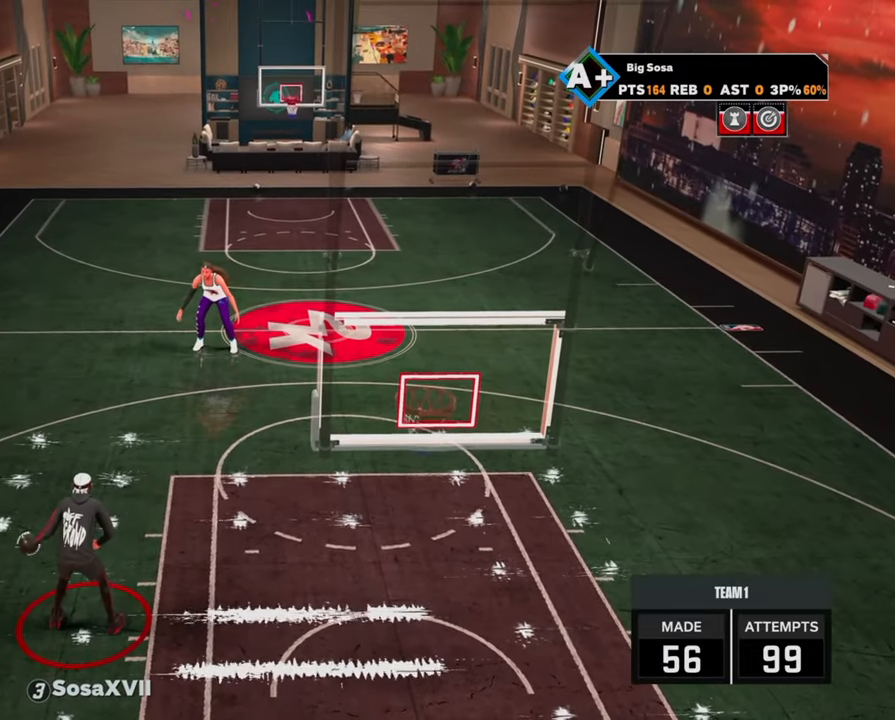
{"buttons": [], "left_stick": "center", "right_stick": "center", "events": []}
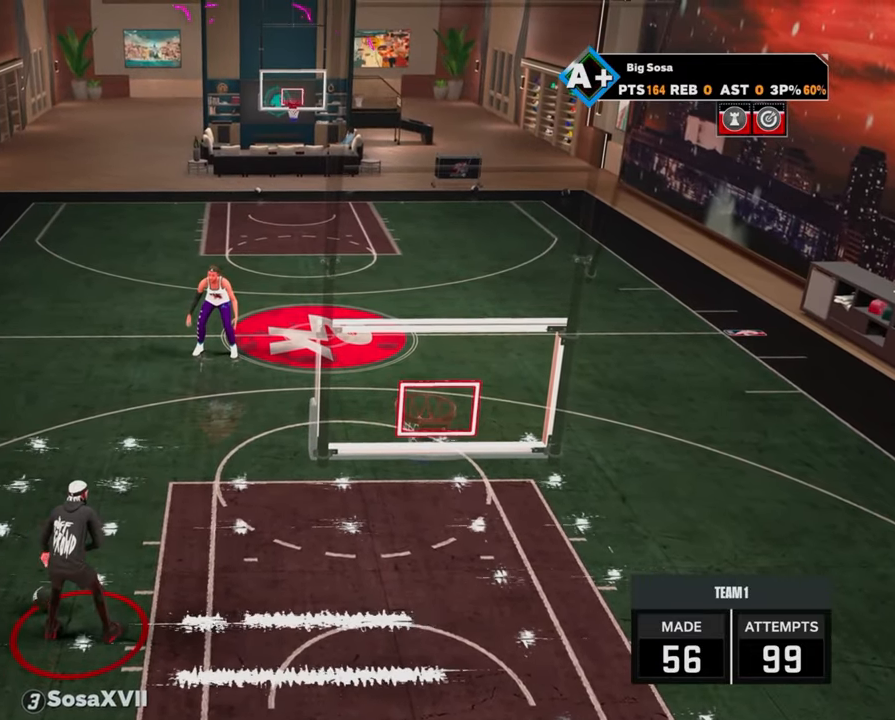
{"buttons": [], "left_stick": "center", "right_stick": "center", "events": [[83, "right_stick", "right"], [150, "right_stick", "center"]]}
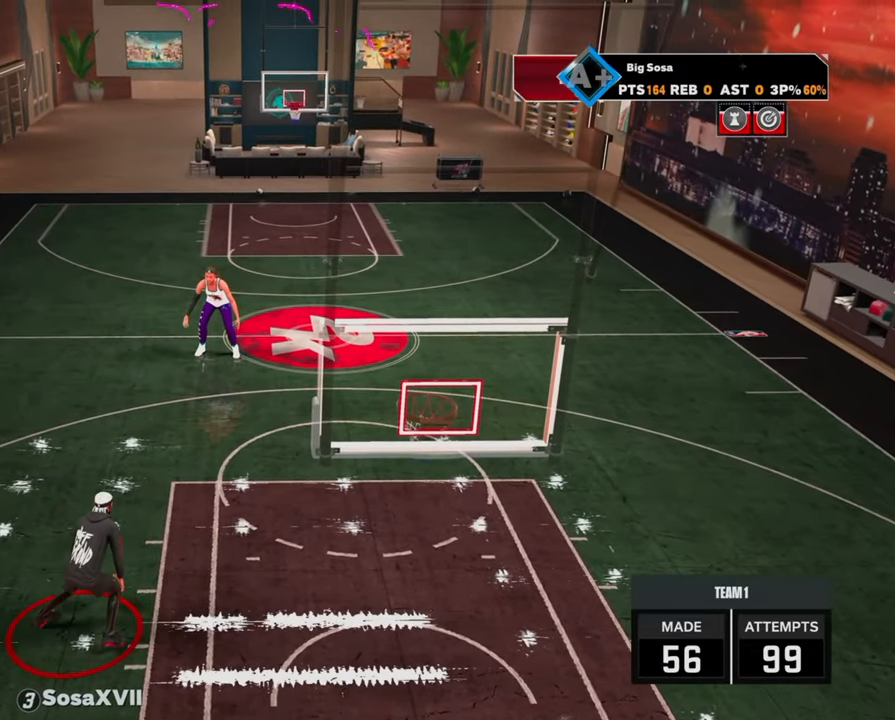
{"buttons": [], "left_stick": "center", "right_stick": "center", "events": []}
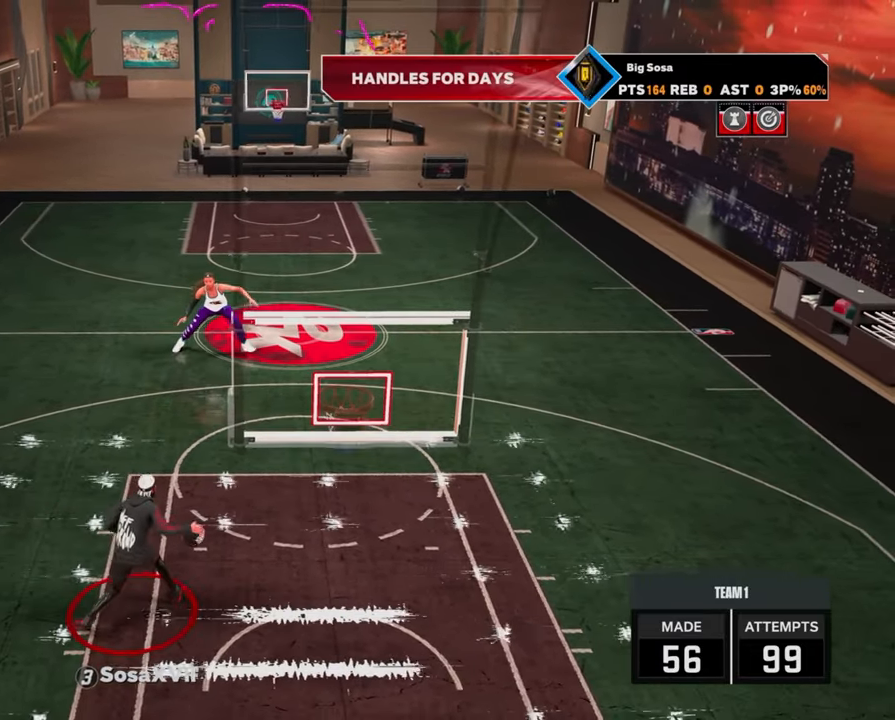
{"buttons": [], "left_stick": "center", "right_stick": "center", "events": []}
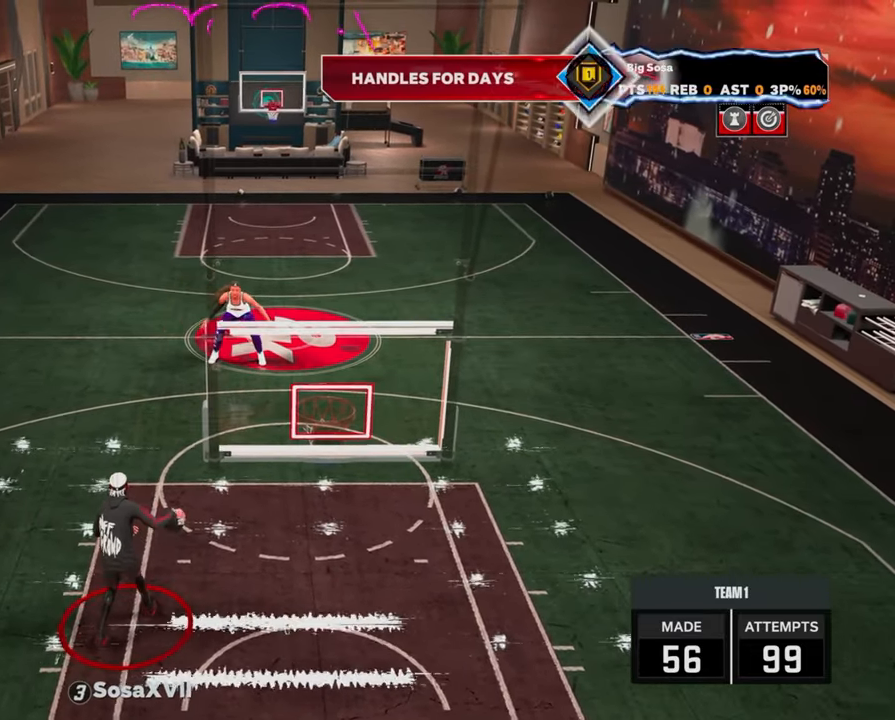
{"buttons": [], "left_stick": "center", "right_stick": "center", "events": [[150, "right_stick", "left"], [233, "right_stick", "center"]]}
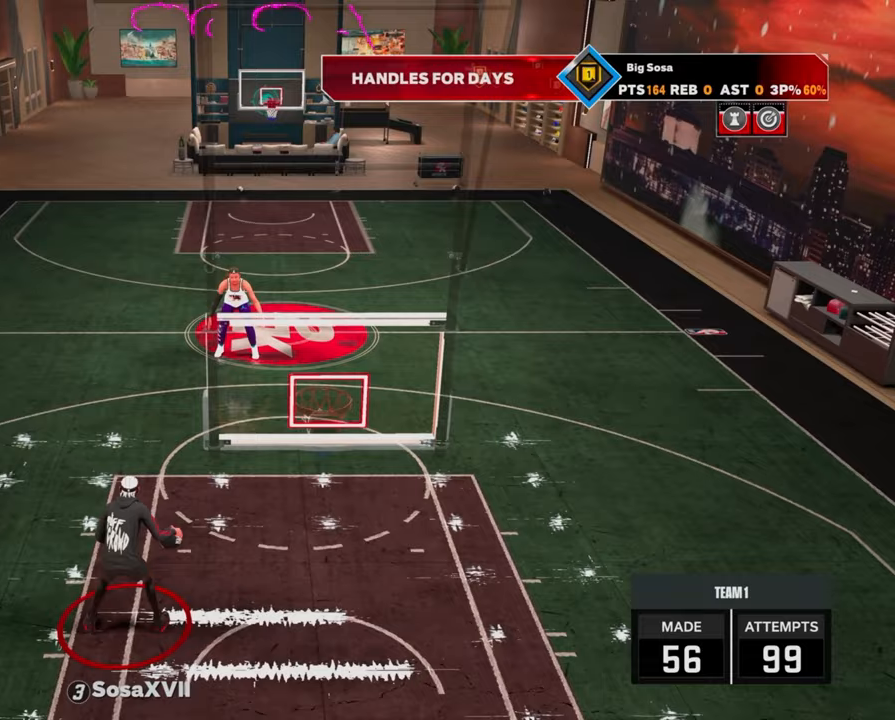
{"buttons": [], "left_stick": "center", "right_stick": "center", "events": [[83, "right_stick", "up-right"], [150, "right_stick", "center"]]}
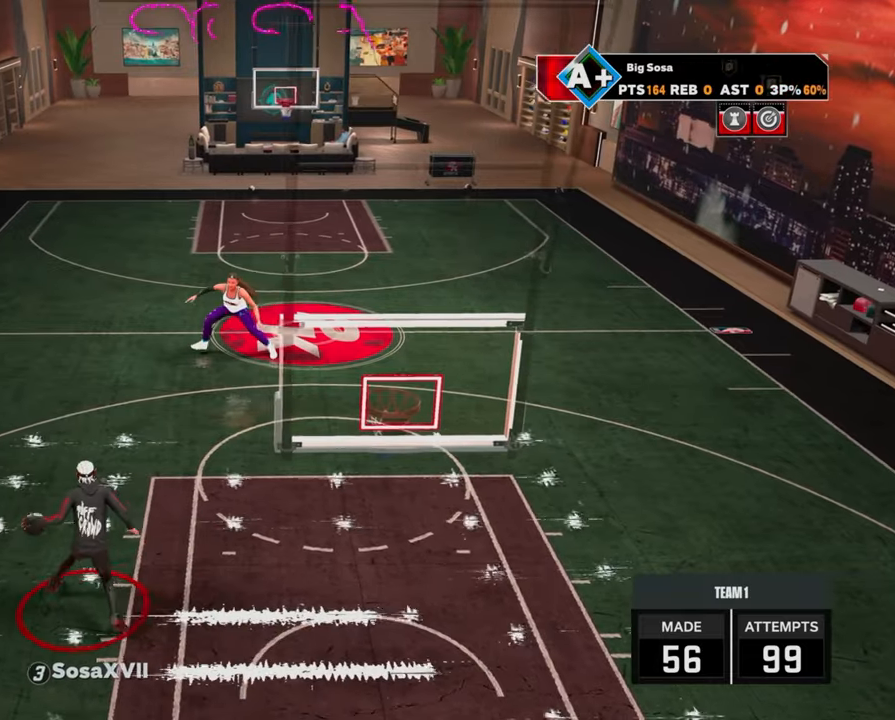
{"buttons": ["R2"], "left_stick": "center", "right_stick": "up-left", "events": [[467, "R2", "down"], [483, "right_stick", "up-left"]]}
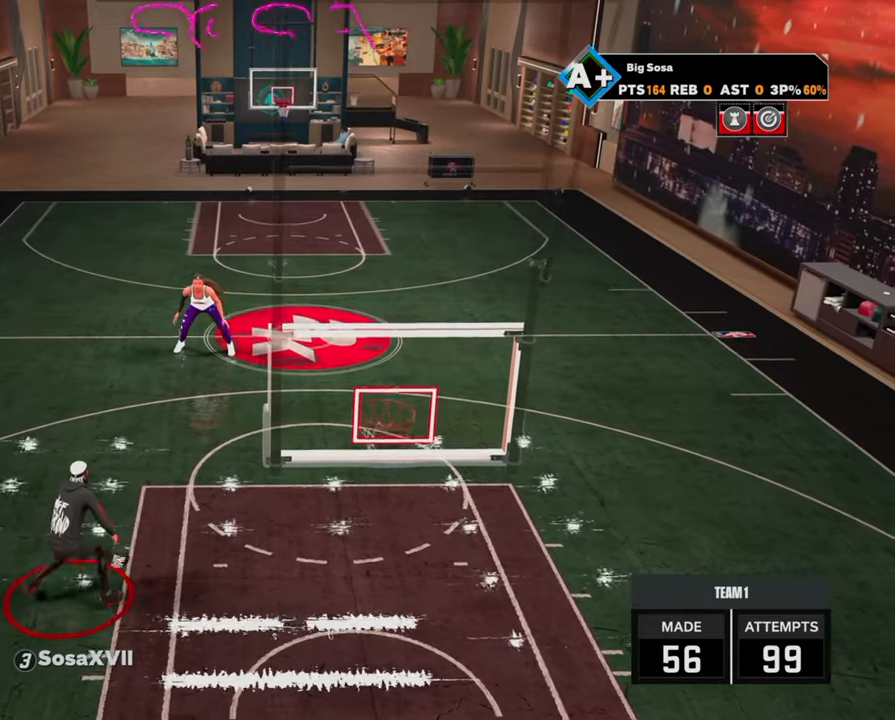
{"buttons": [], "left_stick": "center", "right_stick": "right", "events": [[100, "right_stick", "center"], [350, "R2", "up"], [500, "right_stick", "right"]]}
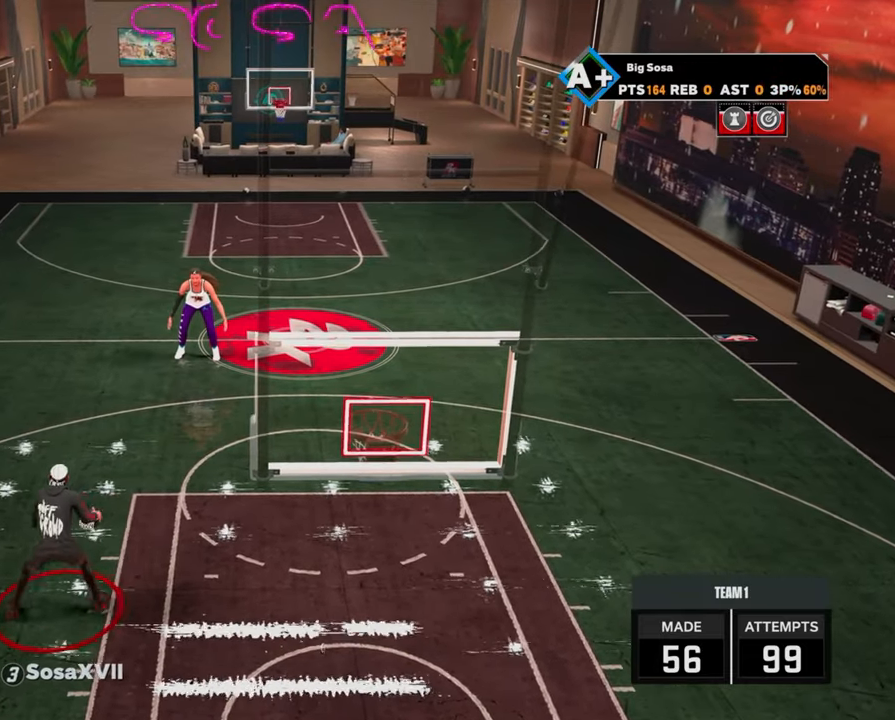
{"buttons": ["R2"], "left_stick": "up-left", "right_stick": "center", "events": [[67, "right_stick", "center"], [267, "R2", "down"], [450, "left_stick", "up-left"]]}
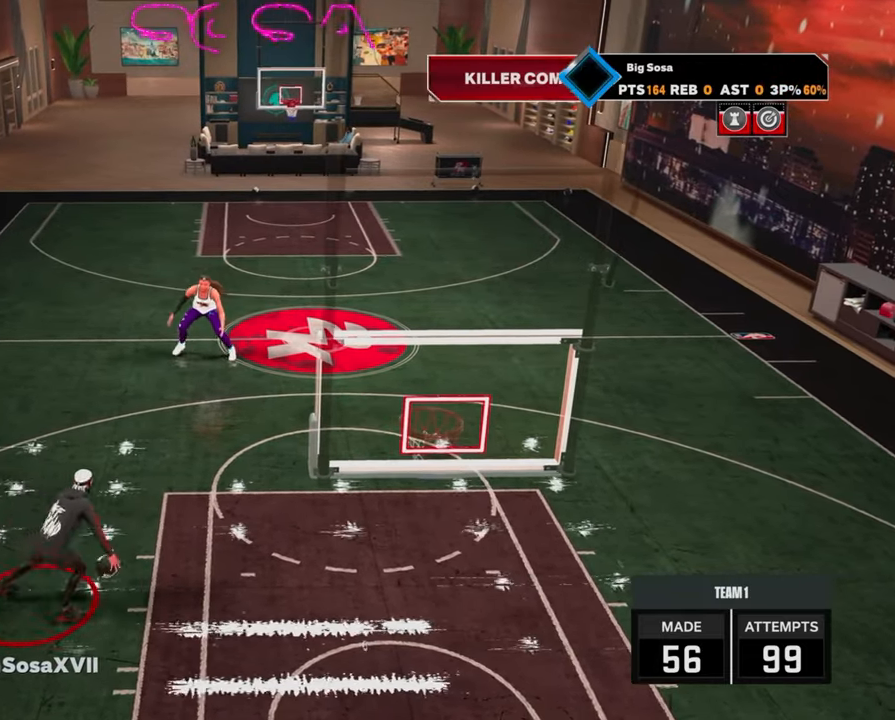
{"buttons": ["R2"], "left_stick": "down-right", "right_stick": "center", "events": [[33, "R2", "up"], [33, "left_stick", "center"], [67, "right_stick", "up-right"], [133, "right_stick", "center"], [283, "right_stick", "left"], [300, "R2", "down"], [367, "right_stick", "center"], [467, "left_stick", "down-right"]]}
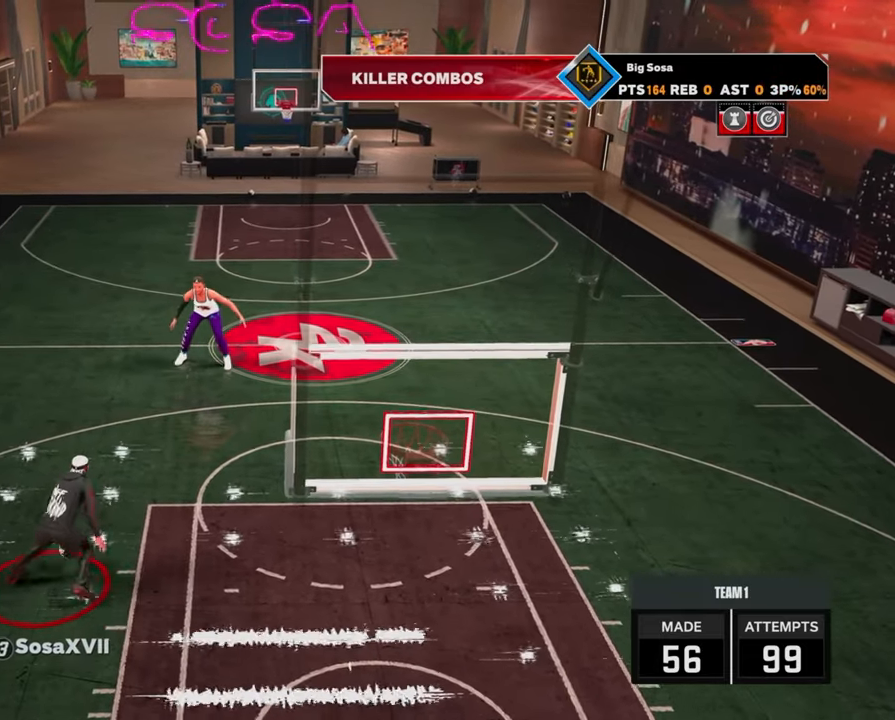
{"buttons": ["R2"], "left_stick": "up-left", "right_stick": "center", "events": [[67, "R2", "up"], [67, "left_stick", "center"], [100, "right_stick", "right"], [150, "right_stick", "center"], [317, "R2", "down"], [317, "right_stick", "up-left"], [400, "right_stick", "center"], [483, "left_stick", "up-left"]]}
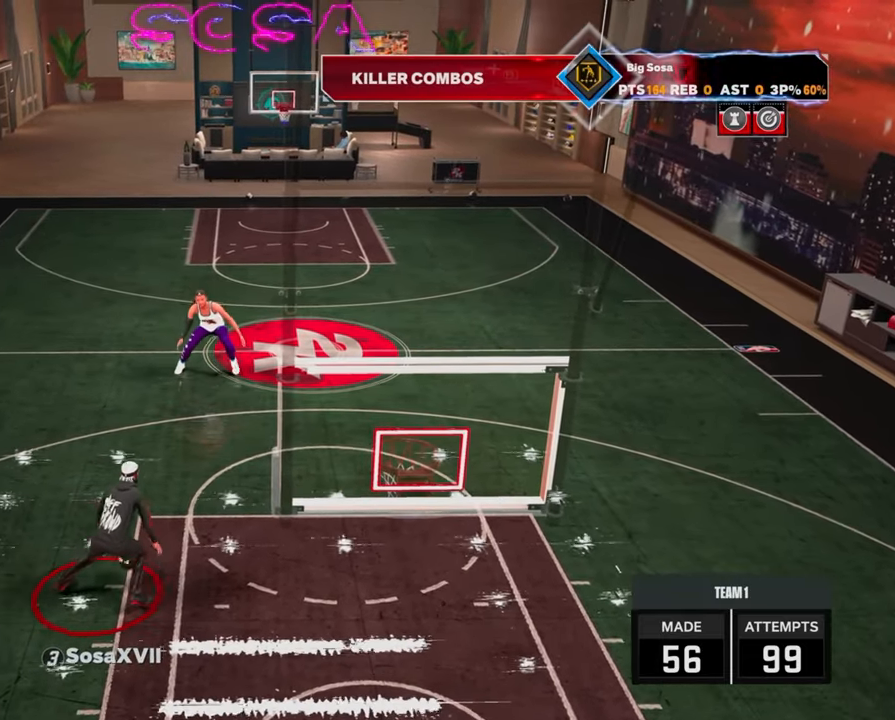
{"buttons": ["R2"], "left_stick": "center", "right_stick": "center", "events": [[50, "left_stick", "center"], [67, "R2", "up"], [100, "right_stick", "right"], [167, "right_stick", "center"], [367, "R2", "down"], [367, "right_stick", "left"], [433, "right_stick", "center"]]}
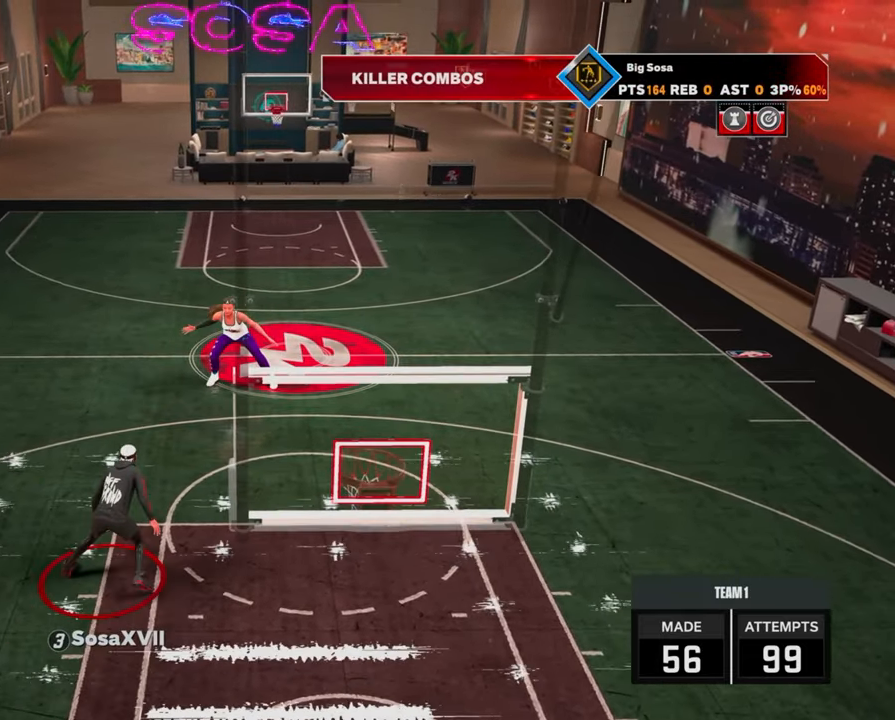
{"buttons": ["R2"], "left_stick": "center", "right_stick": "center", "events": [[100, "right_stick", "right"], [133, "R2", "up"], [183, "right_stick", "center"], [367, "R2", "down"], [367, "right_stick", "up-left"], [450, "right_stick", "center"]]}
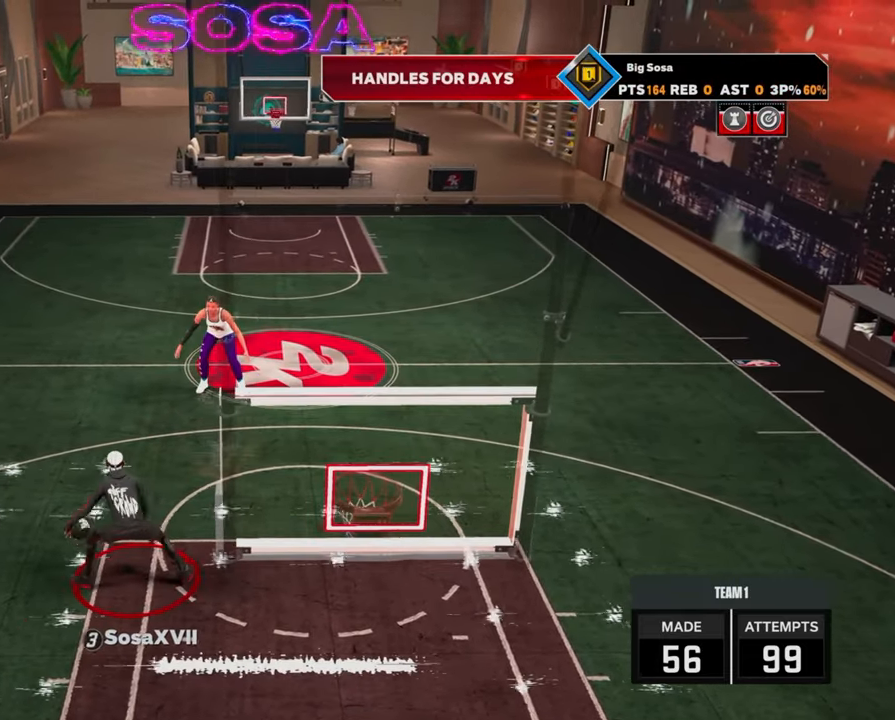
{"buttons": ["R2"], "left_stick": "center", "right_stick": "left", "events": [[50, "left_stick", "up-left"], [117, "R2", "up"], [167, "left_stick", "center"], [200, "right_stick", "right"], [267, "right_stick", "center"], [433, "R2", "down"], [433, "right_stick", "left"]]}
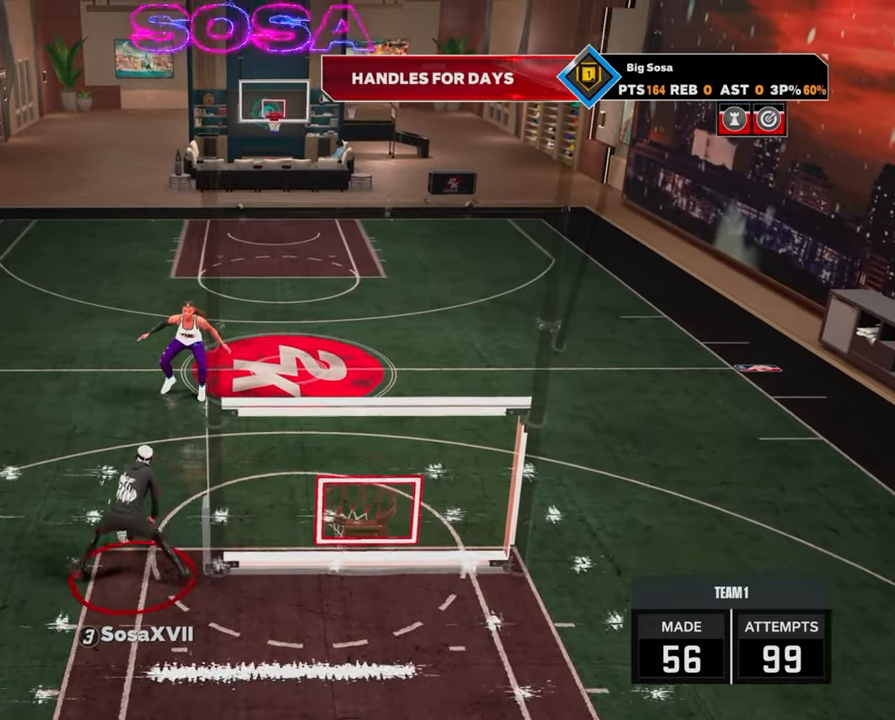
{"buttons": [], "left_stick": "center", "right_stick": "center", "events": [[17, "right_stick", "center"], [233, "right_stick", "right"], [267, "R2", "up"], [317, "right_stick", "center"]]}
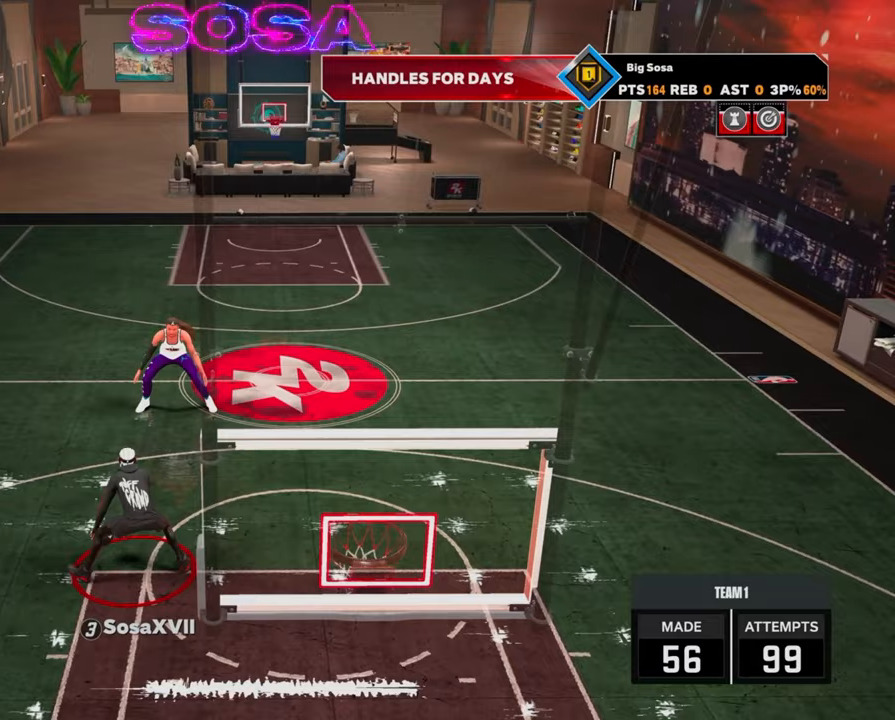
{"buttons": [], "left_stick": "center", "right_stick": "center", "events": [[33, "R2", "down"], [33, "right_stick", "up-left"], [83, "right_stick", "center"], [200, "left_stick", "up-left"], [283, "R2", "up"], [300, "left_stick", "center"], [350, "right_stick", "right"], [400, "right_stick", "center"]]}
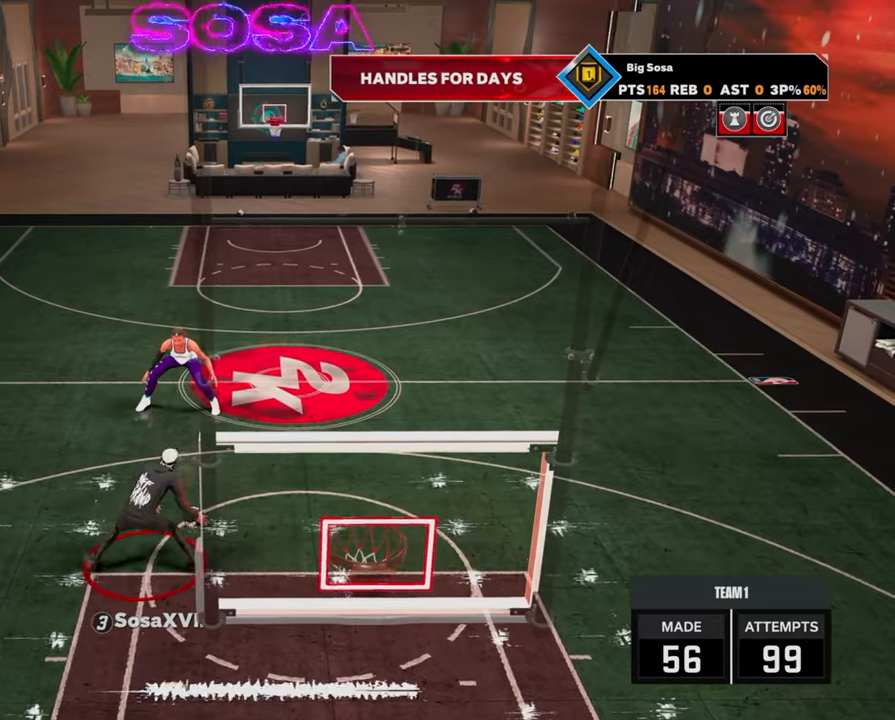
{"buttons": [], "left_stick": "center", "right_stick": "center", "events": [[83, "R2", "down"], [83, "right_stick", "left"], [150, "right_stick", "center"], [367, "R2", "up"], [367, "right_stick", "right"], [433, "right_stick", "center"]]}
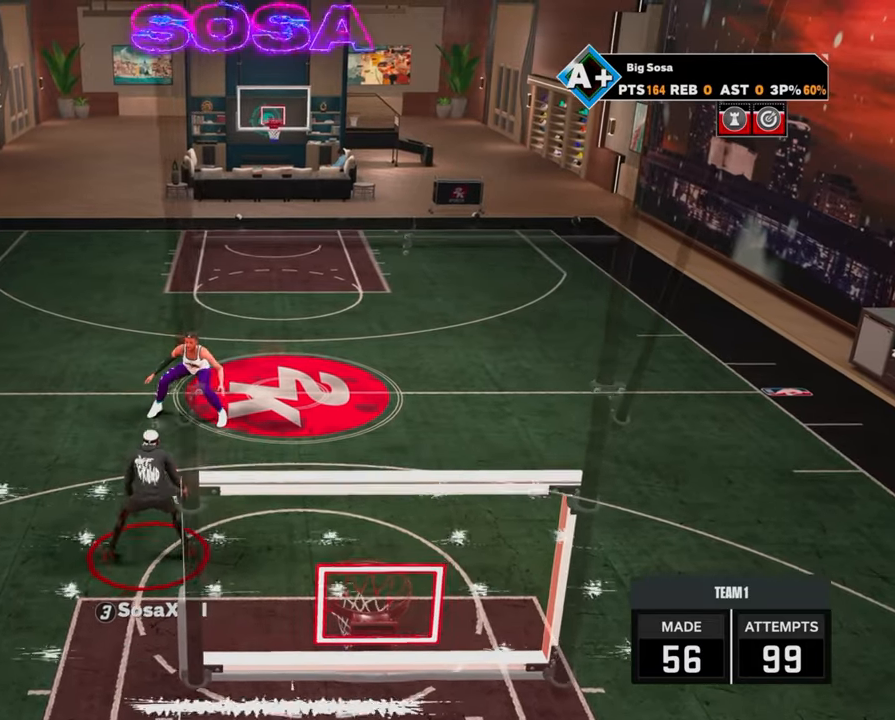
{"buttons": [], "left_stick": "center", "right_stick": "center", "events": [[117, "R2", "down"], [133, "right_stick", "up-left"], [183, "right_stick", "center"], [283, "left_stick", "up-left"], [383, "left_stick", "center"], [400, "R2", "up"], [433, "right_stick", "right"], [500, "right_stick", "center"]]}
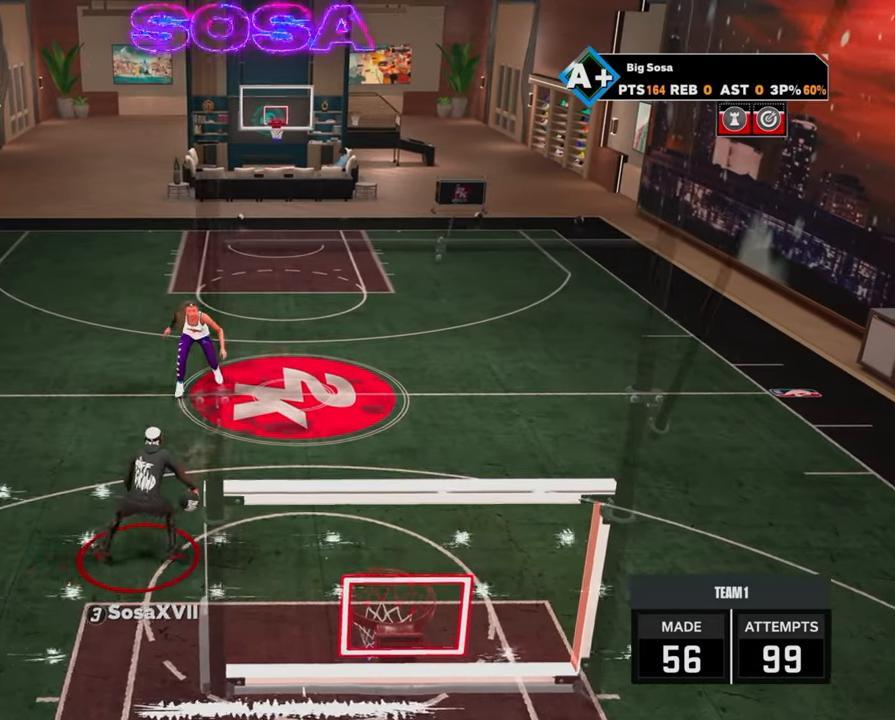
{"buttons": [], "left_stick": "center", "right_stick": "right", "events": [[167, "R2", "down"], [183, "right_stick", "up-left"], [233, "right_stick", "center"], [450, "R2", "up"], [450, "right_stick", "right"]]}
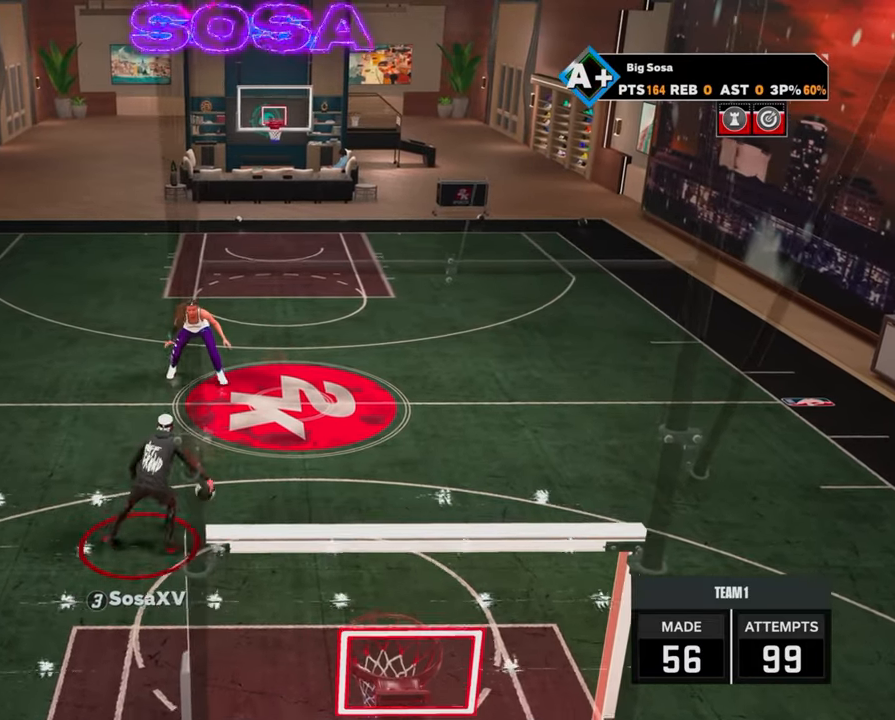
{"buttons": [], "left_stick": "center", "right_stick": "right", "events": [[17, "right_stick", "center"], [200, "R2", "down"], [200, "right_stick", "up-left"], [283, "right_stick", "center"], [383, "left_stick", "up-left"], [483, "R2", "up"], [500, "left_stick", "center"], [500, "right_stick", "right"]]}
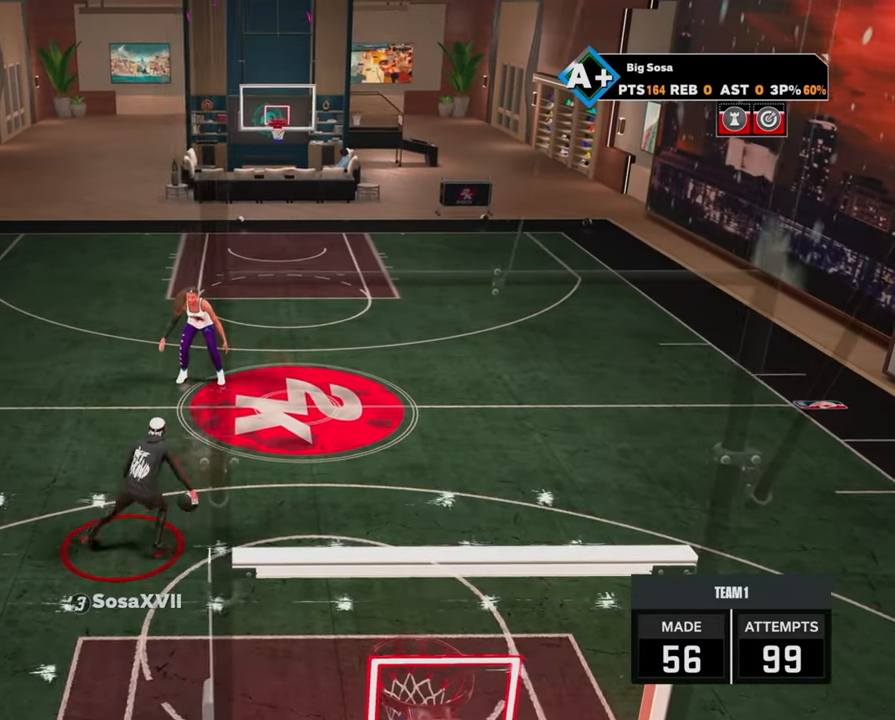
{"buttons": ["R2"], "left_stick": "center", "right_stick": "center", "events": [[67, "right_stick", "center"], [267, "R2", "down"], [267, "right_stick", "up-left"], [317, "right_stick", "center"]]}
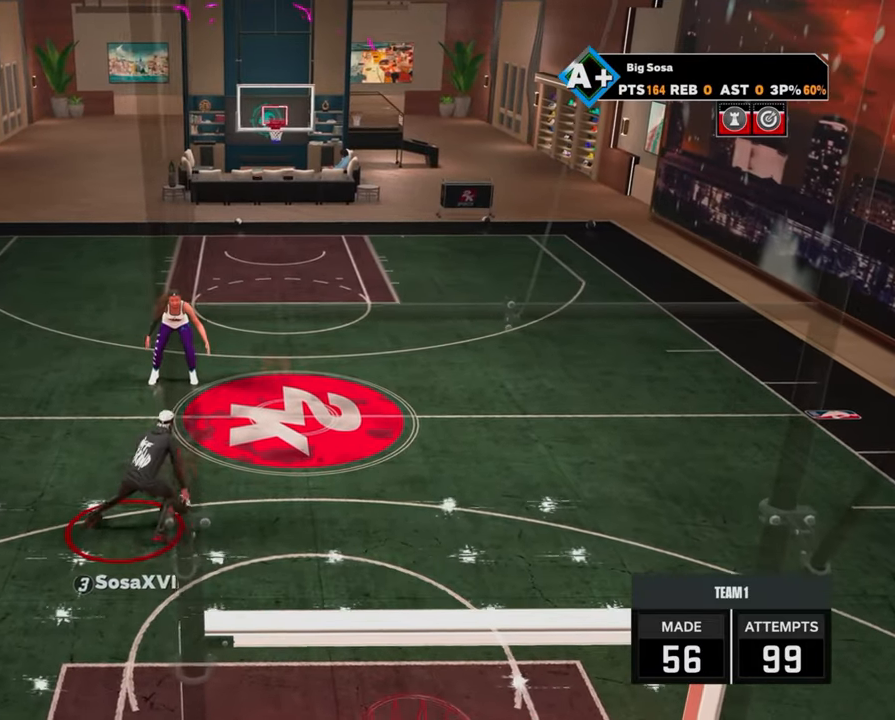
{"buttons": ["R2"], "left_stick": "up-left", "right_stick": "center", "events": [[33, "right_stick", "right"], [50, "R2", "up"], [133, "right_stick", "center"], [300, "R2", "down"], [300, "right_stick", "up-left"], [350, "right_stick", "center"], [467, "left_stick", "up-left"]]}
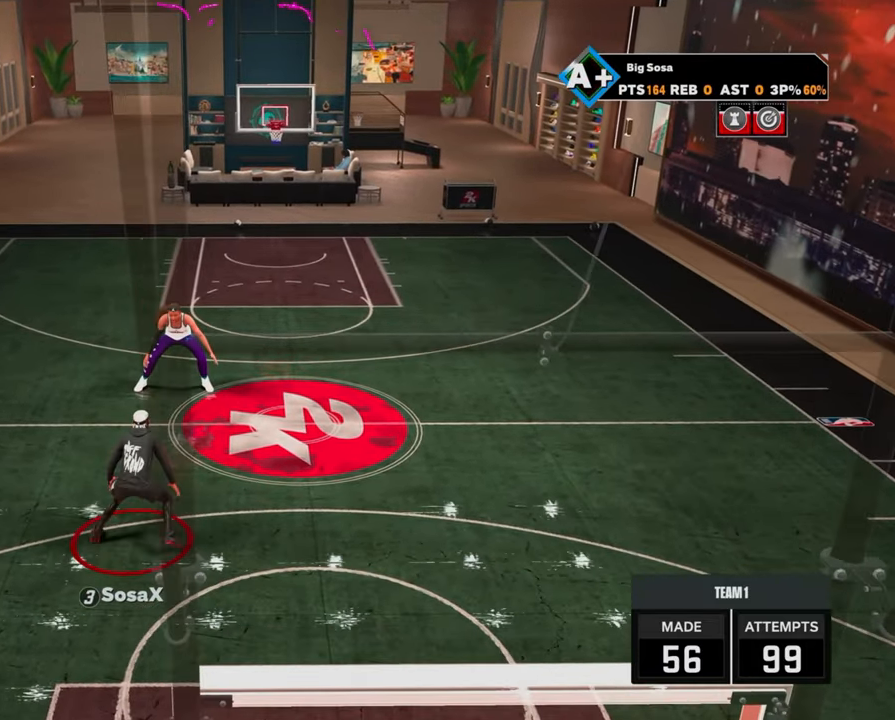
{"buttons": ["R2"], "left_stick": "center", "right_stick": "center", "events": [[83, "R2", "up"], [83, "left_stick", "center"], [117, "right_stick", "right"], [183, "right_stick", "center"], [333, "R2", "down"]]}
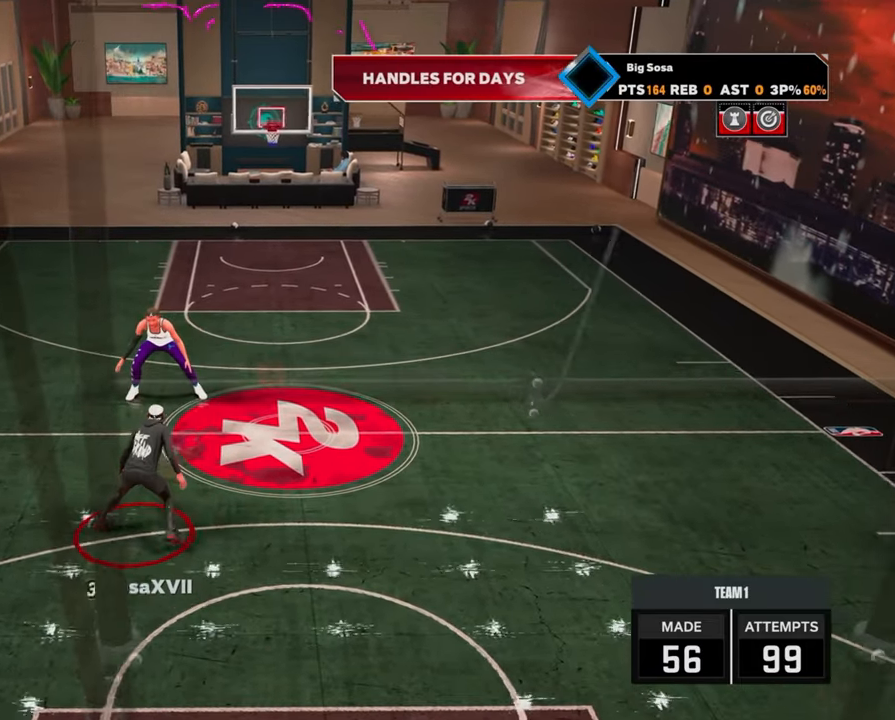
{"buttons": ["R2"], "left_stick": "center", "right_stick": "center", "events": [[100, "right_stick", "right"], [133, "R2", "up"], [183, "right_stick", "center"], [367, "R2", "down"], [383, "right_stick", "up-left"], [433, "right_stick", "center"]]}
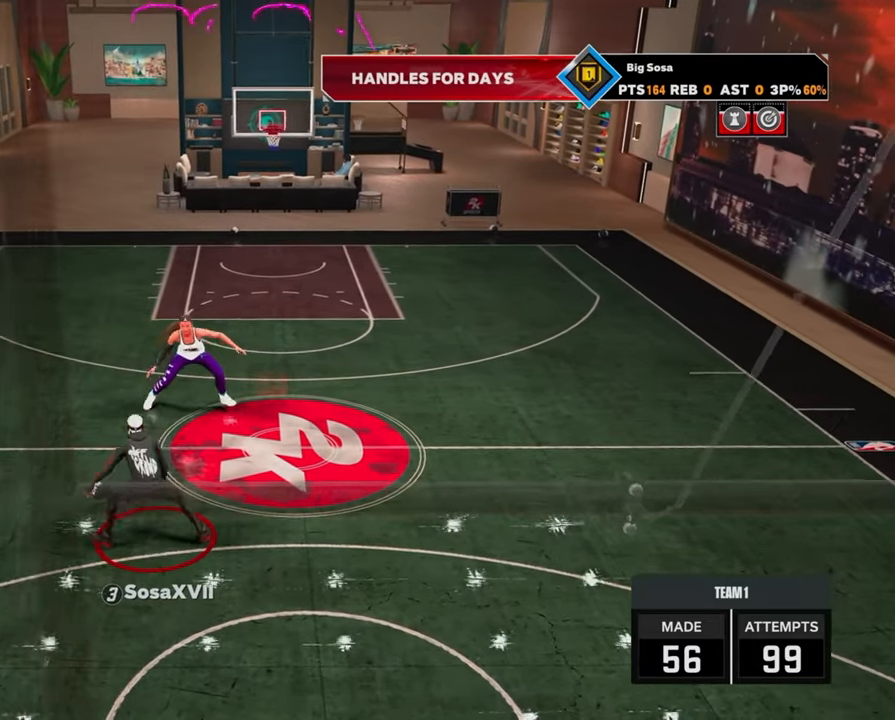
{"buttons": ["R2"], "left_stick": "center", "right_stick": "center", "events": [[67, "left_stick", "up-left"], [167, "R2", "up"], [183, "left_stick", "center"], [183, "right_stick", "up-right"], [267, "right_stick", "center"], [433, "R2", "down"], [450, "right_stick", "left"], [500, "right_stick", "center"]]}